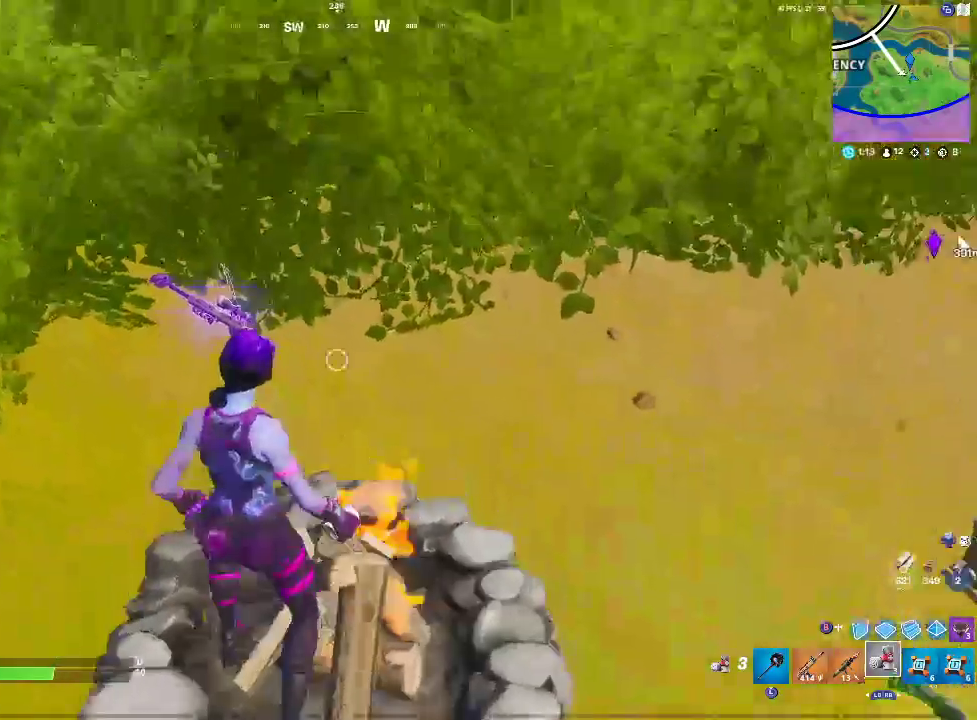
Gameplay with a controller (PlayStation layout); each line is a JSON object with the inputs held at the frame after it. "events" lists button and stick changes between this image and that frame as [ms after this image, input, new state], when the widget could be followed in between. Not read: DPAD_LEFT DPAD_UP HOME L1 SELECT START.
{"buttons": [], "left_stick": "center", "right_stick": "right", "events": [[17, "left_stick", "up"], [33, "right_stick", "center"], [233, "left_stick", "up-left"], [350, "SQUARE", "down"], [350, "left_stick", "center"], [450, "right_stick", "right"], [467, "SQUARE", "up"]]}
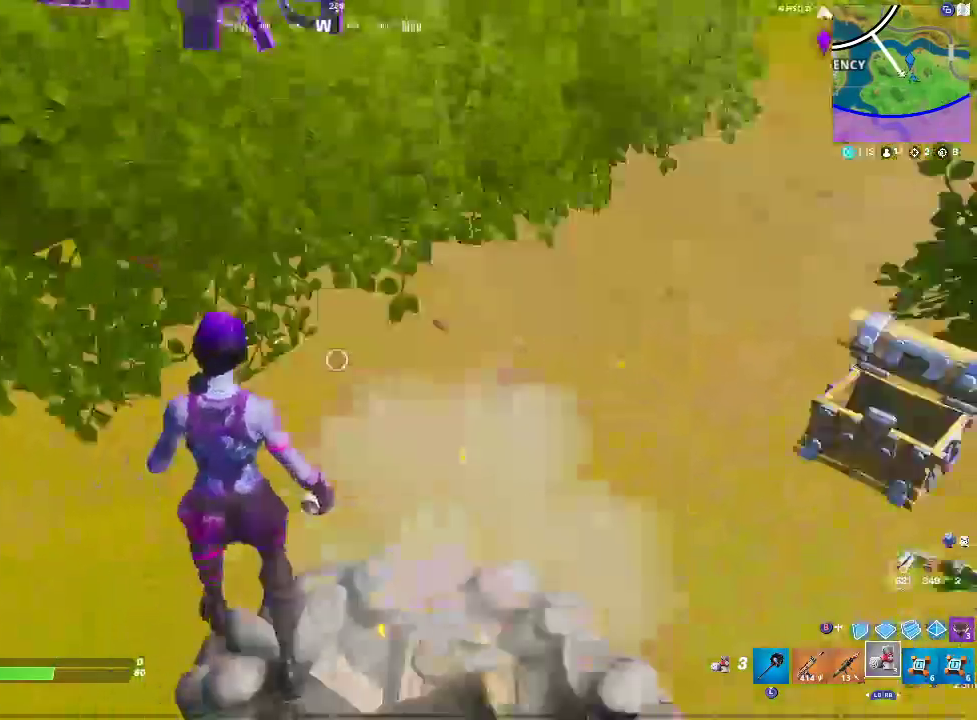
{"buttons": [], "left_stick": "center", "right_stick": "right", "events": [[50, "left_stick", "right"], [117, "left_stick", "up-right"], [133, "right_stick", "center"], [483, "left_stick", "center"], [500, "right_stick", "right"]]}
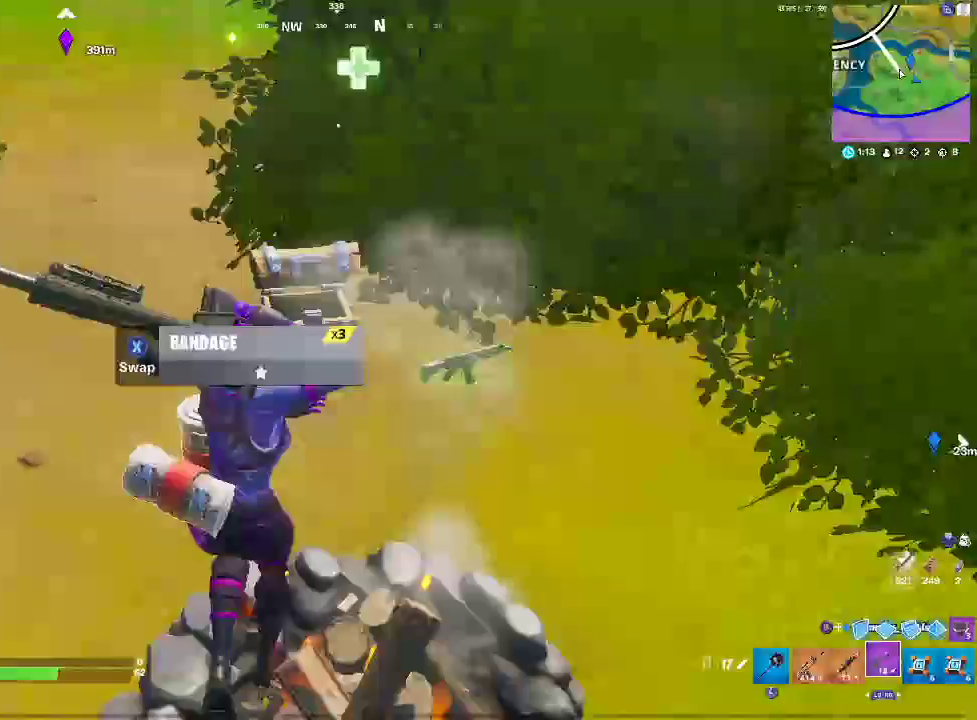
{"buttons": [], "left_stick": "center", "right_stick": "center", "events": [[50, "right_stick", "center"], [233, "right_stick", "up-right"], [367, "left_stick", "right"], [400, "right_stick", "center"], [483, "left_stick", "center"]]}
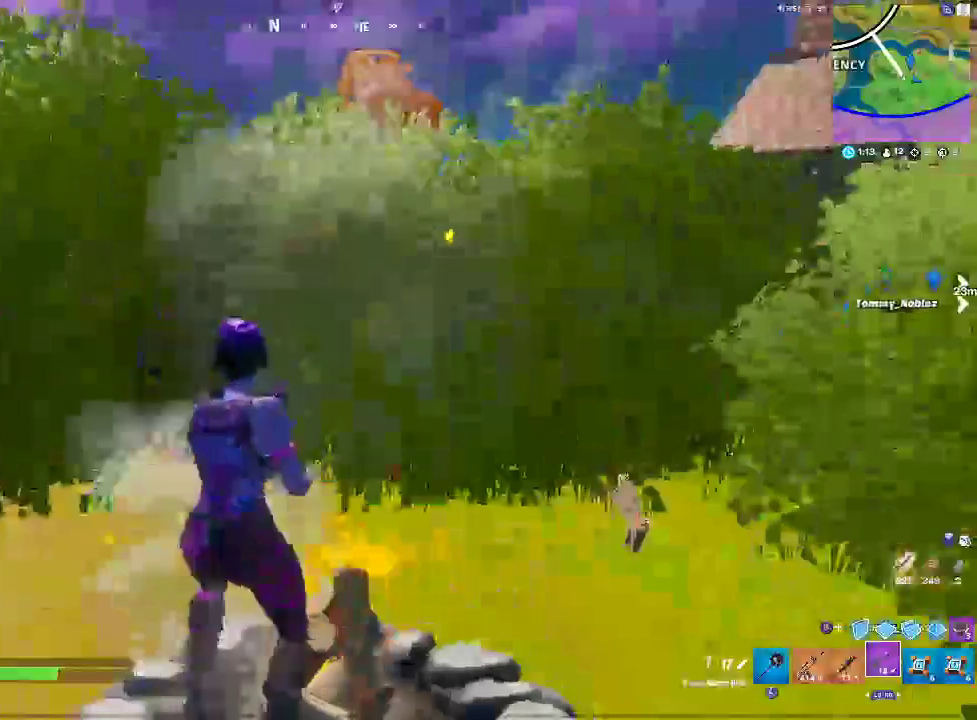
{"buttons": [], "left_stick": "center", "right_stick": "center", "events": [[350, "right_stick", "up-right"], [400, "right_stick", "center"]]}
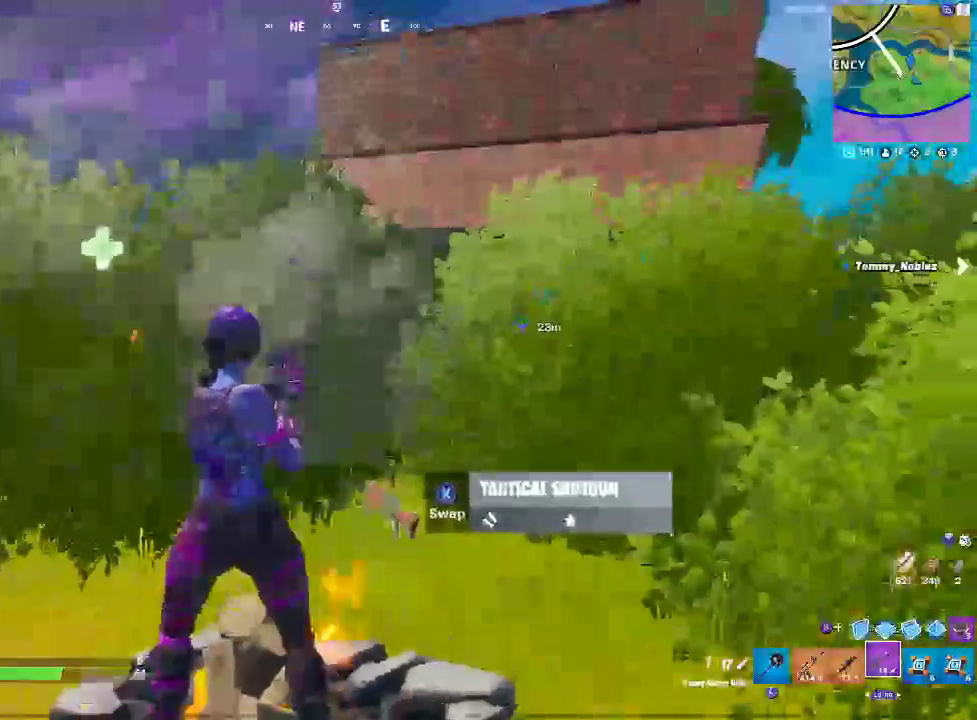
{"buttons": [], "left_stick": "center", "right_stick": "center", "events": []}
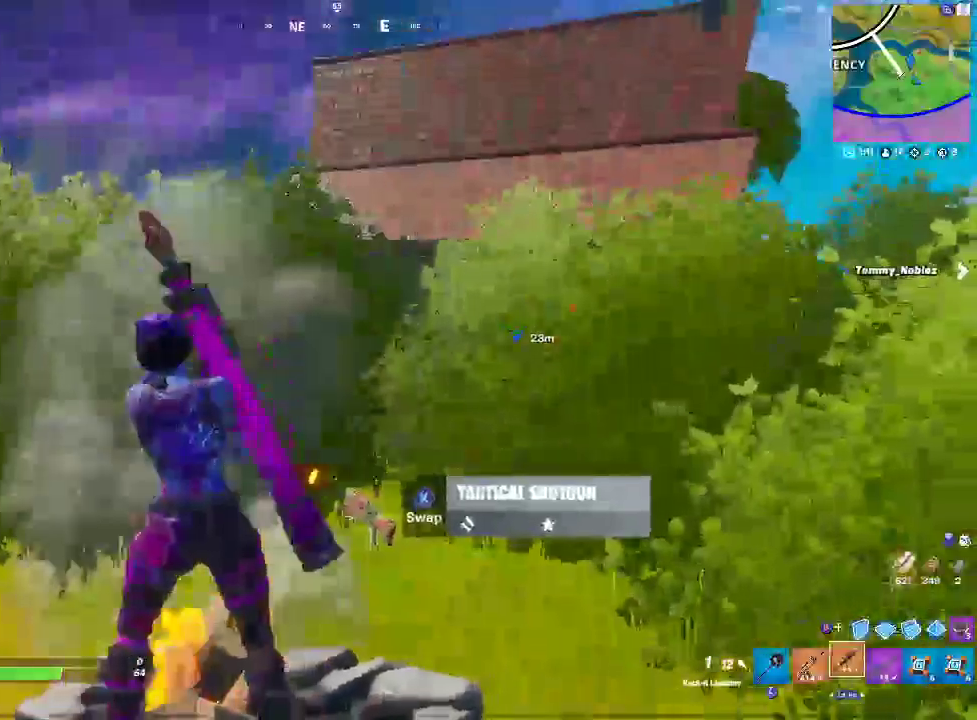
{"buttons": [], "left_stick": "center", "right_stick": "up", "events": [[250, "right_stick", "up-right"], [350, "right_stick", "up"]]}
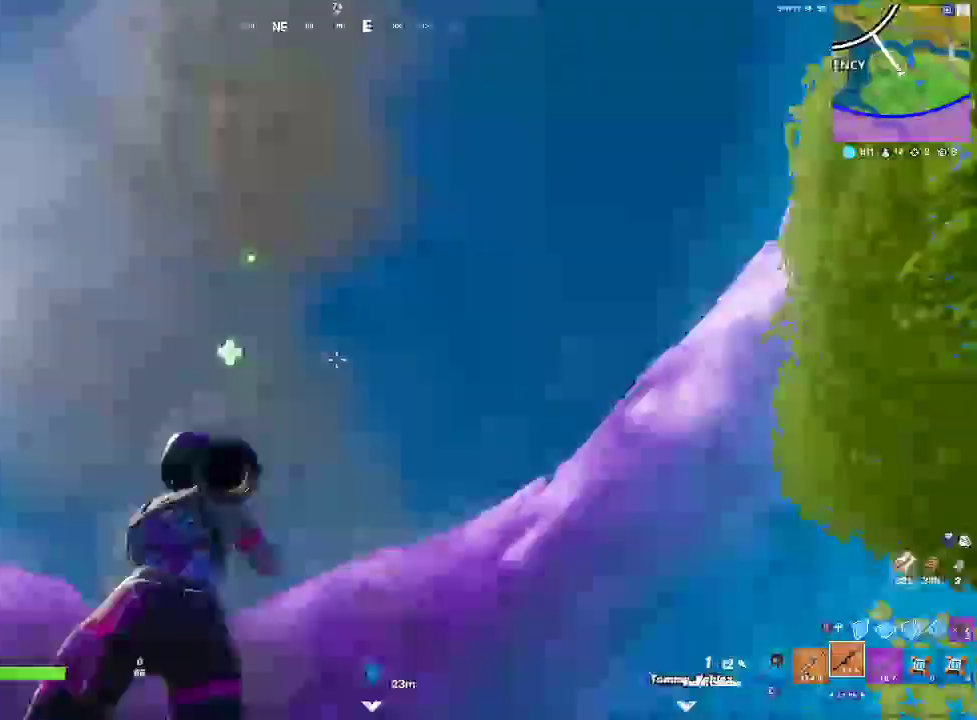
{"buttons": ["L2"], "left_stick": "center", "right_stick": "center", "events": [[83, "right_stick", "center"], [217, "L2", "down"], [317, "L2", "up"], [467, "L2", "down"]]}
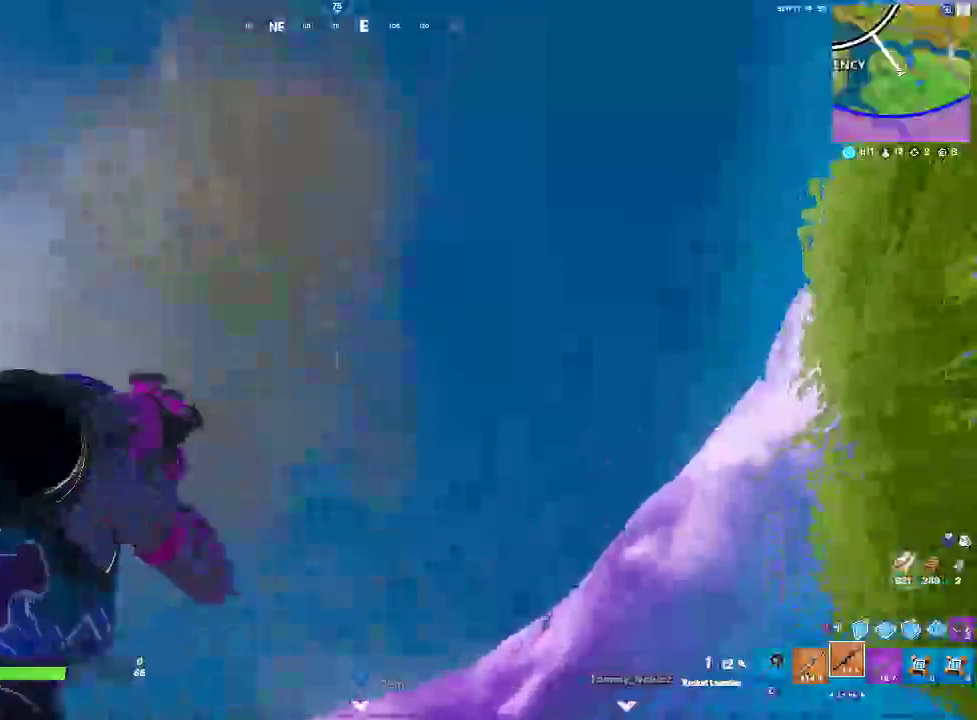
{"buttons": [], "left_stick": "center", "right_stick": "center", "events": [[50, "L2", "up"], [200, "L2", "down"], [283, "L2", "up"], [383, "L2", "down"], [450, "L2", "up"]]}
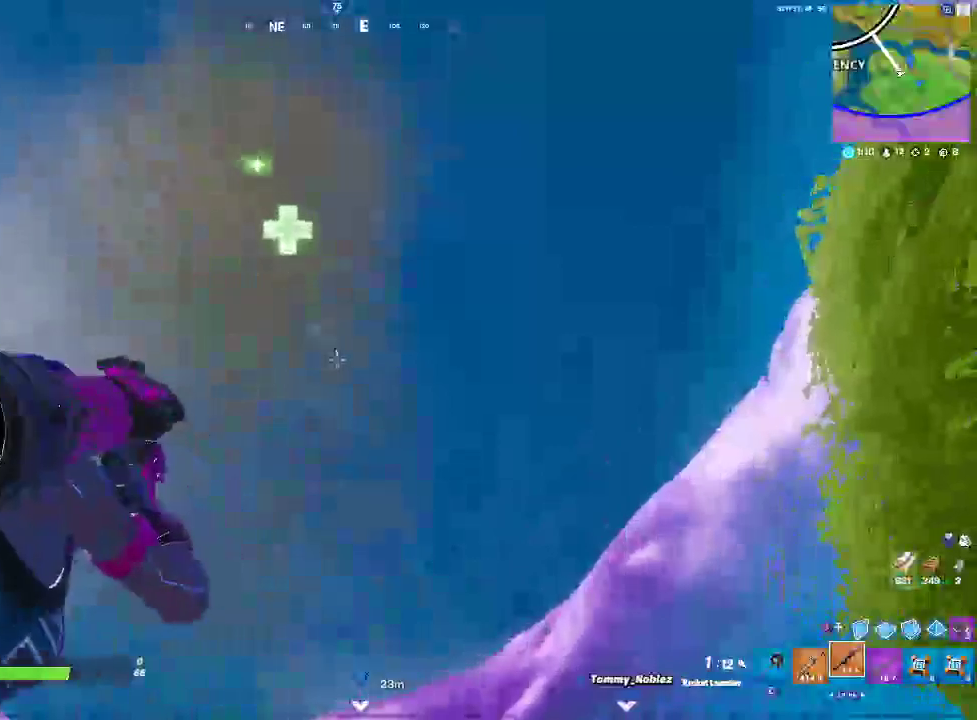
{"buttons": ["L2"], "left_stick": "center", "right_stick": "down-right", "events": [[50, "L2", "down"], [133, "L2", "up"], [233, "L2", "down"], [333, "L2", "up"], [417, "L2", "down"], [483, "right_stick", "down-right"]]}
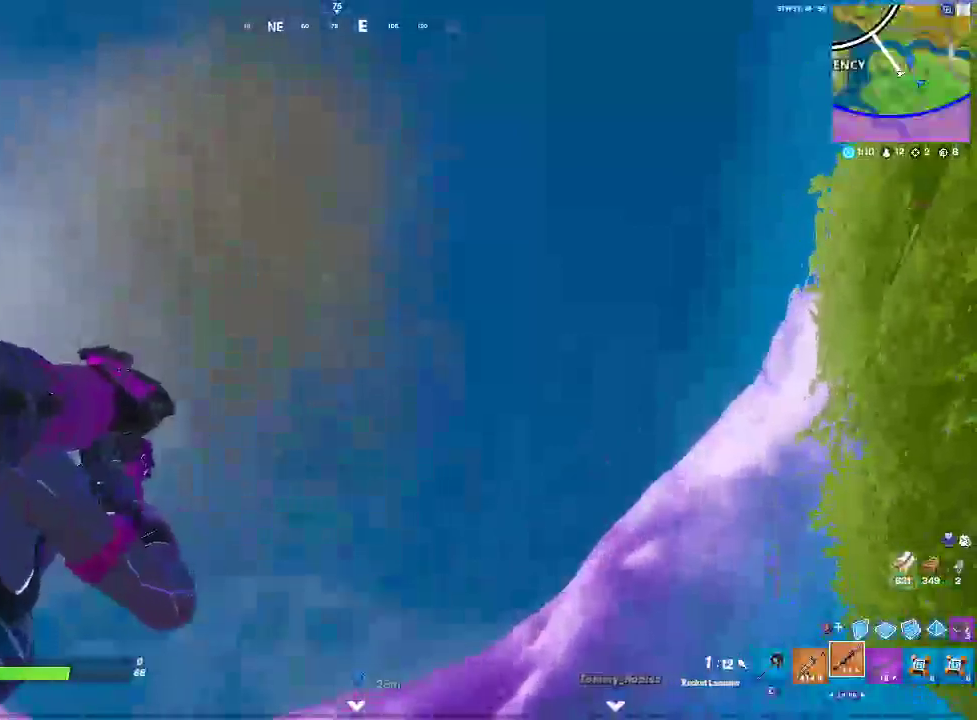
{"buttons": [], "left_stick": "center", "right_stick": "down-right", "events": [[33, "L2", "up"], [133, "L2", "down"], [233, "L2", "up"], [317, "L2", "down"], [467, "L2", "up"]]}
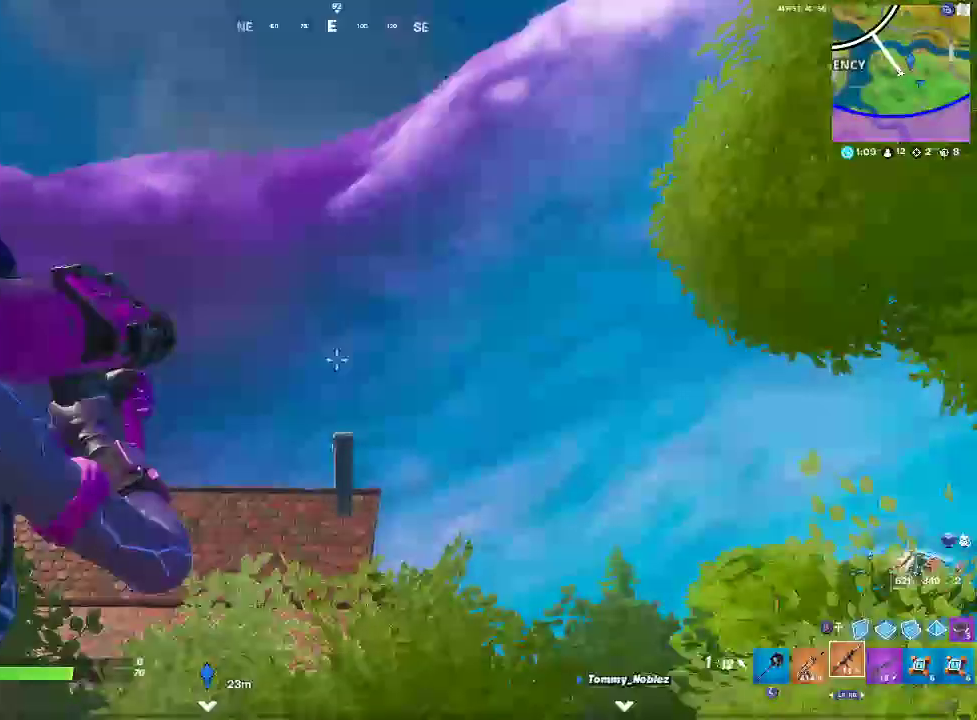
{"buttons": [], "left_stick": "center", "right_stick": "center", "events": [[483, "right_stick", "center"]]}
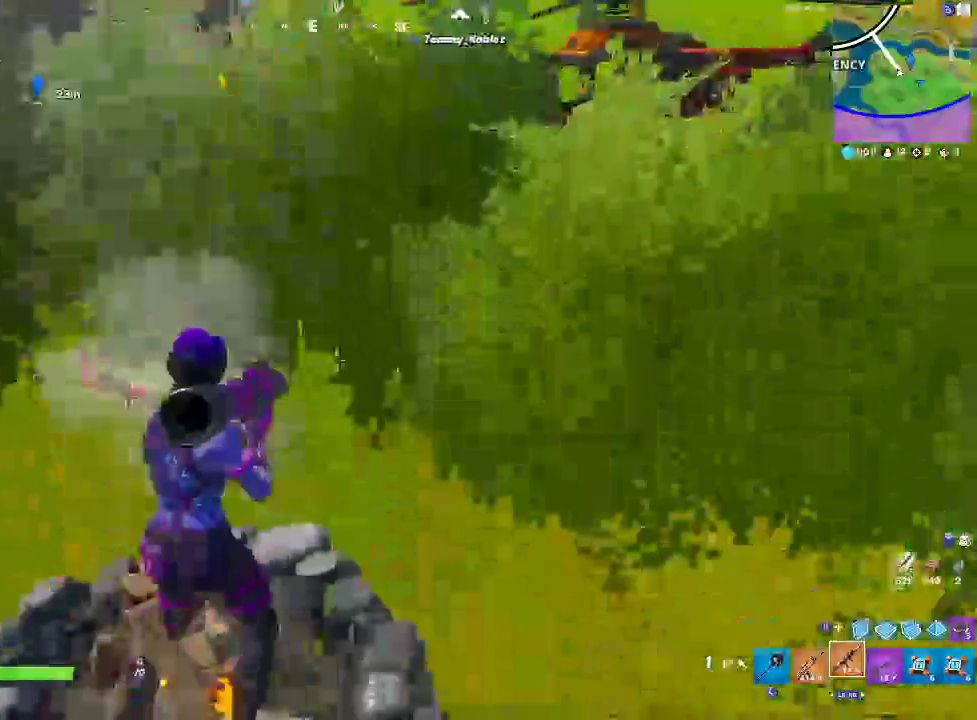
{"buttons": [], "left_stick": "center", "right_stick": "center", "events": []}
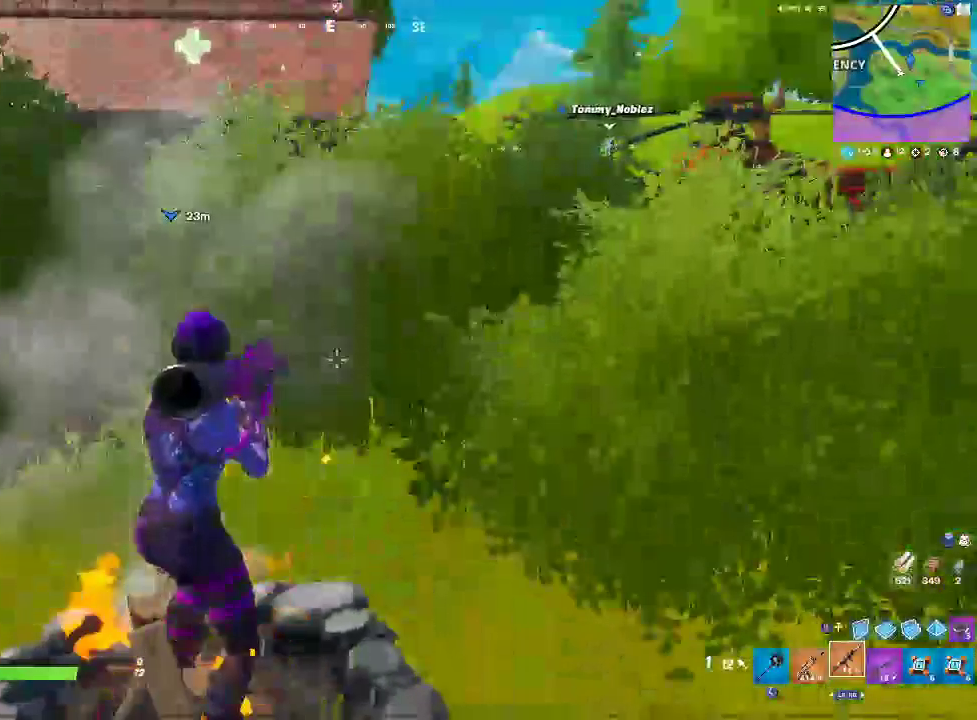
{"buttons": [], "left_stick": "center", "right_stick": "center", "events": []}
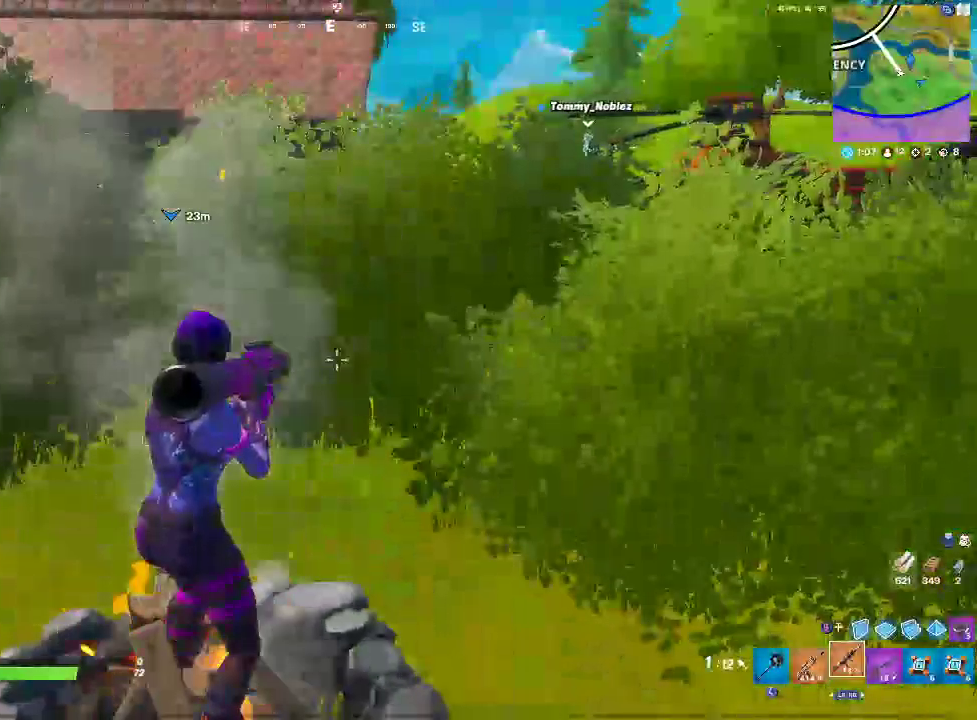
{"buttons": [], "left_stick": "center", "right_stick": "center", "events": []}
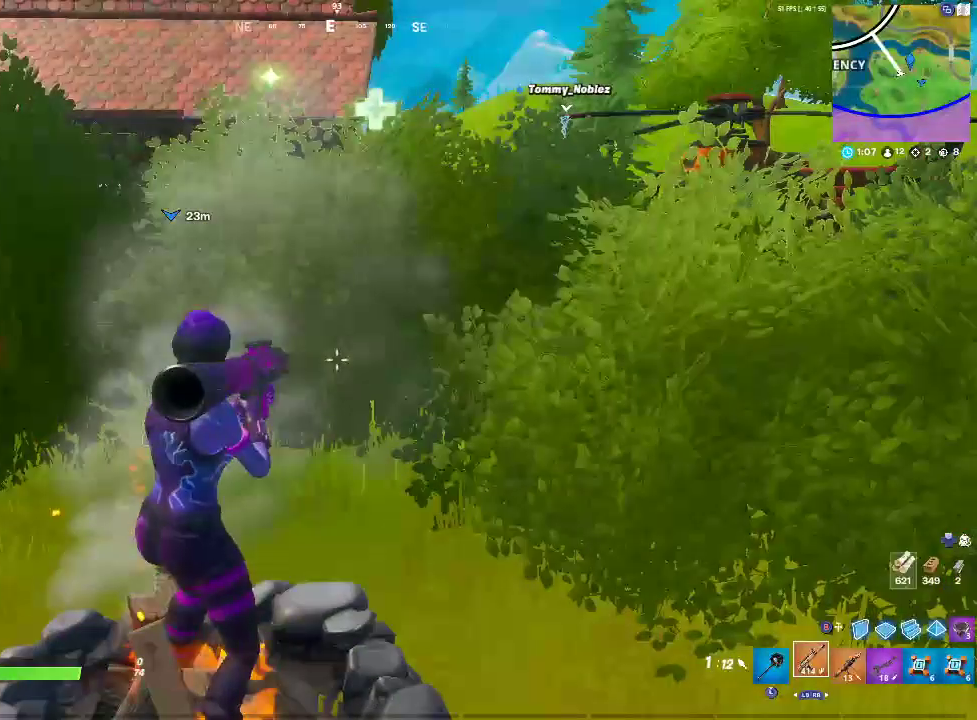
{"buttons": [], "left_stick": "center", "right_stick": "center", "events": []}
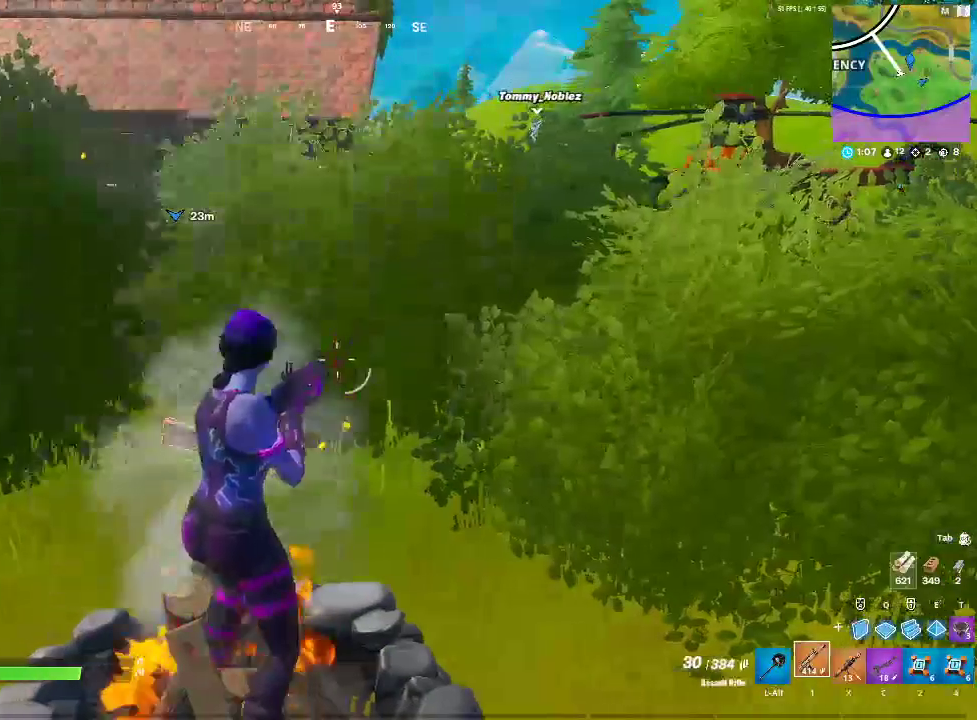
{"buttons": [], "left_stick": "center", "right_stick": "center", "events": [[250, "left_stick", "up"], [367, "left_stick", "center"]]}
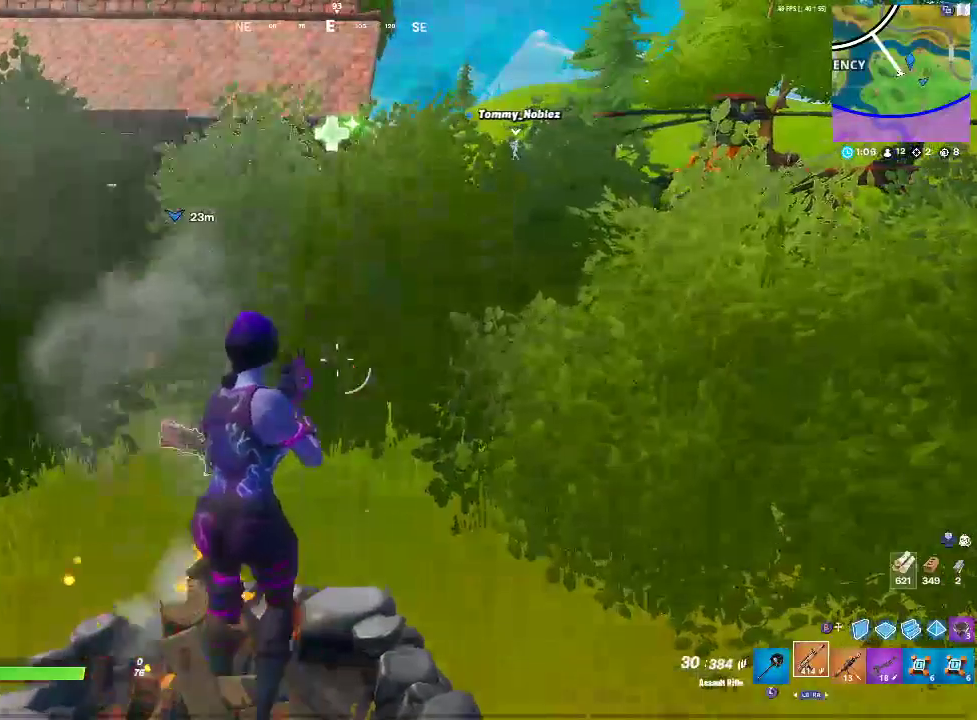
{"buttons": [], "left_stick": "down", "right_stick": "center", "events": [[183, "left_stick", "down"]]}
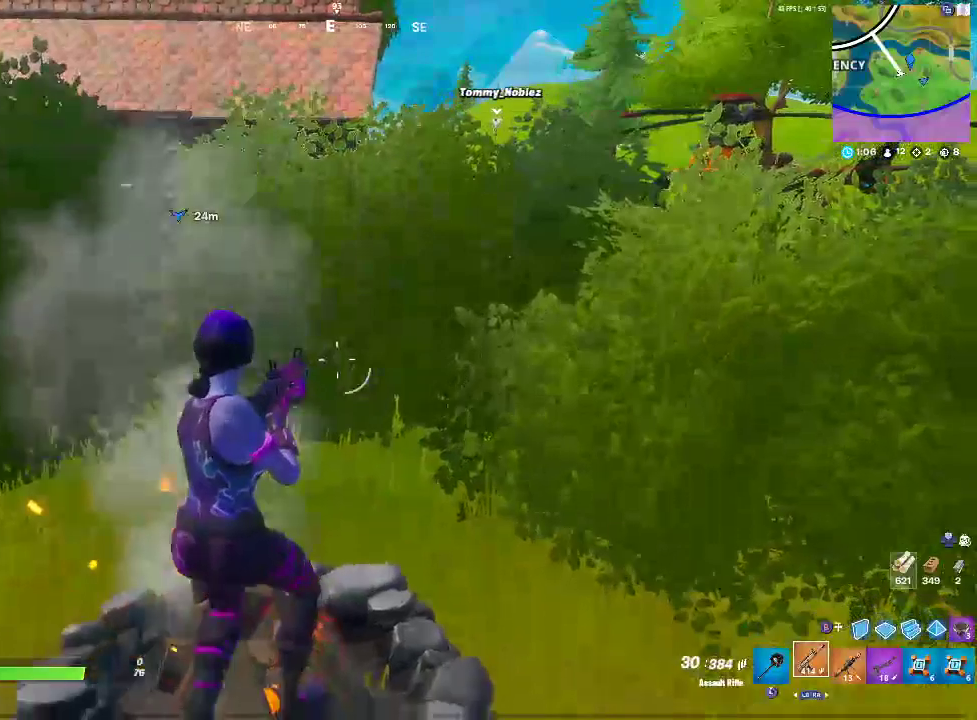
{"buttons": [], "left_stick": "center", "right_stick": "down-right", "events": [[17, "left_stick", "center"], [500, "right_stick", "down-right"]]}